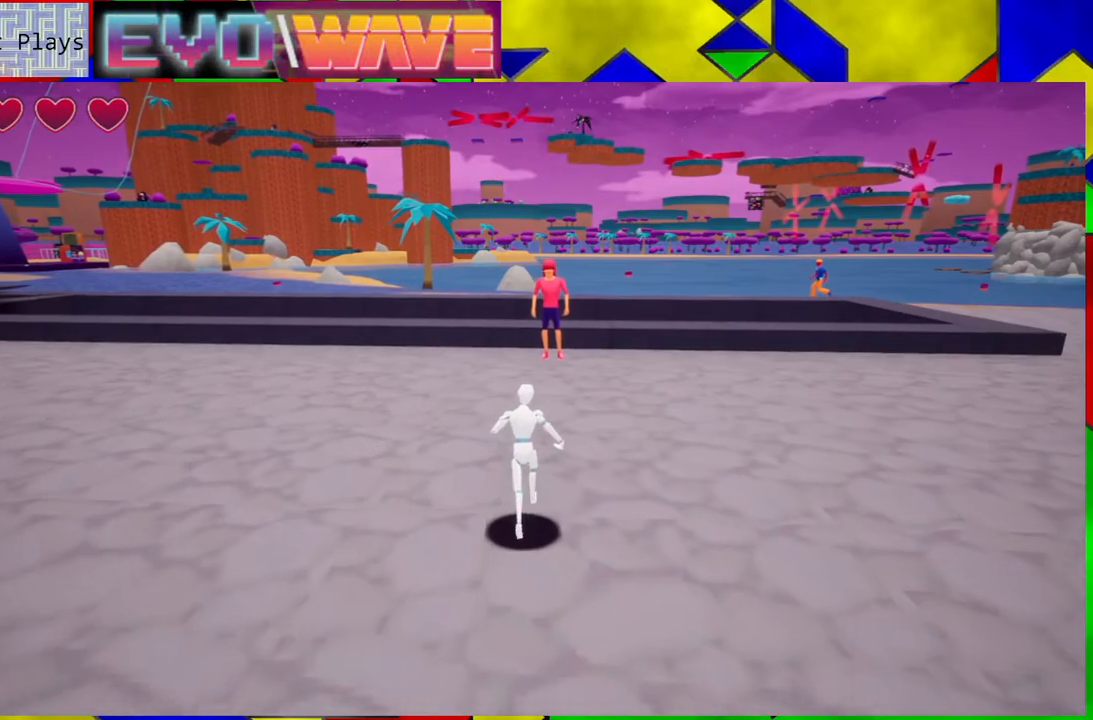
Gameplay with a controller (Nintendo layout); each line is a JSON object with the inputs held at the frame after it. "events" lists button and stick changes between this image and that frame as [ms after this image, input, new state], when the widget could be followed in between. Not read: L3 R3.
{"buttons": [], "left_stick": "up", "right_stick": "center", "events": []}
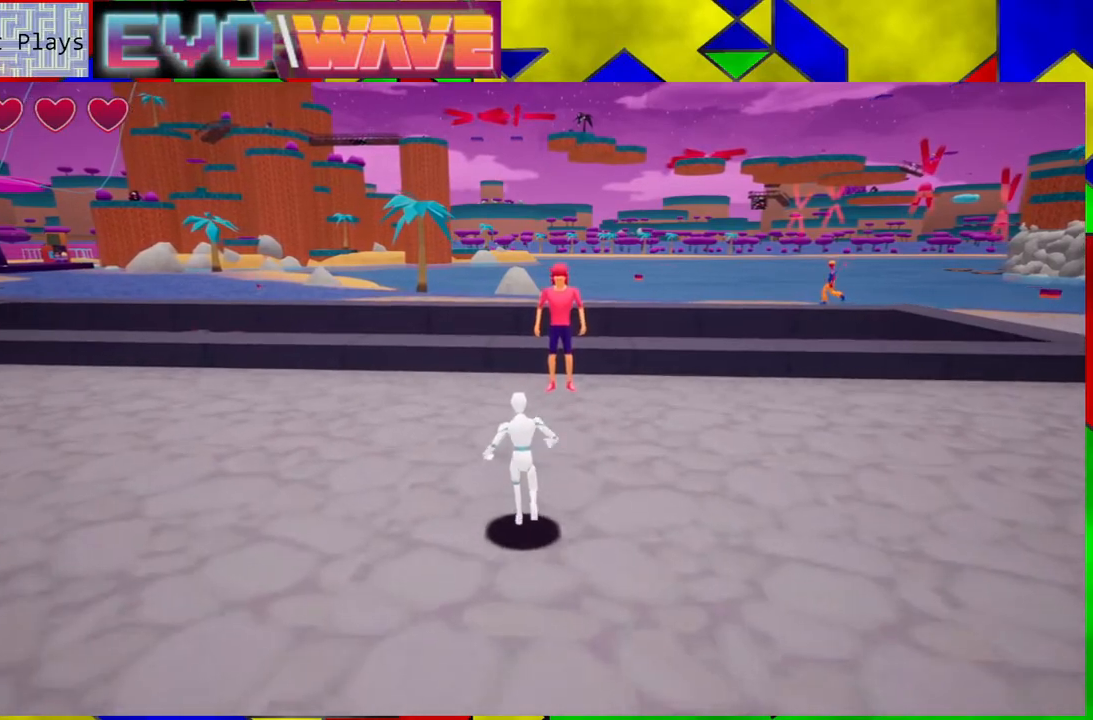
{"buttons": [], "left_stick": "up", "right_stick": "center", "events": []}
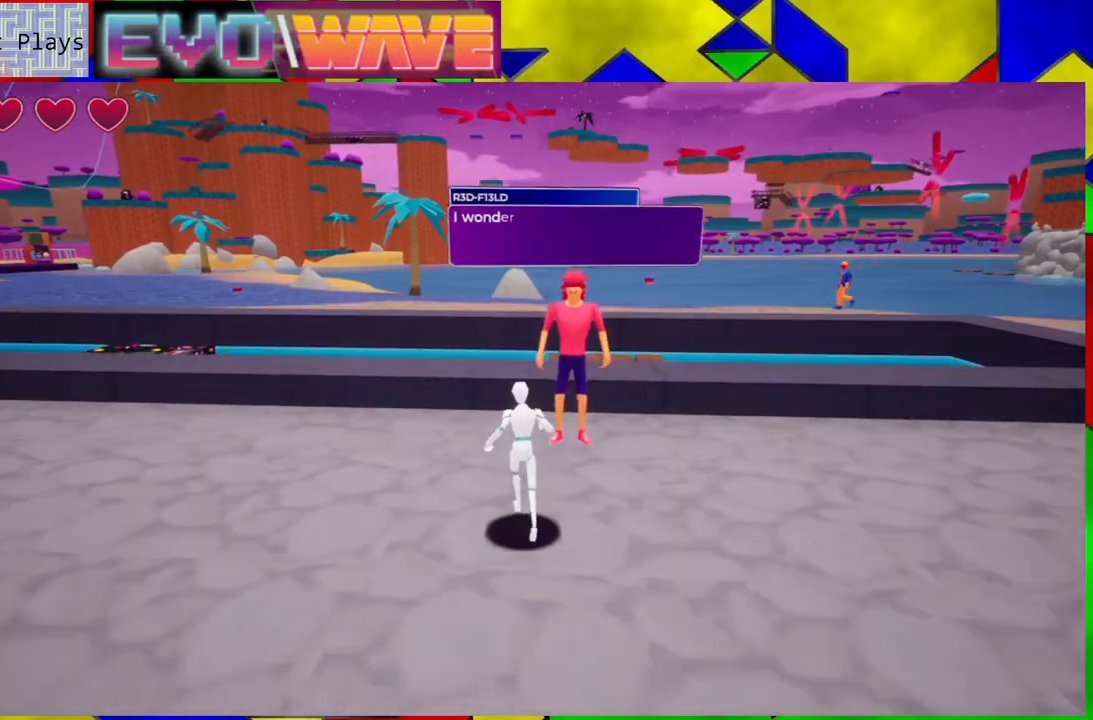
{"buttons": [], "left_stick": "center", "right_stick": "center", "events": [[167, "left_stick", "up-right"], [467, "left_stick", "center"]]}
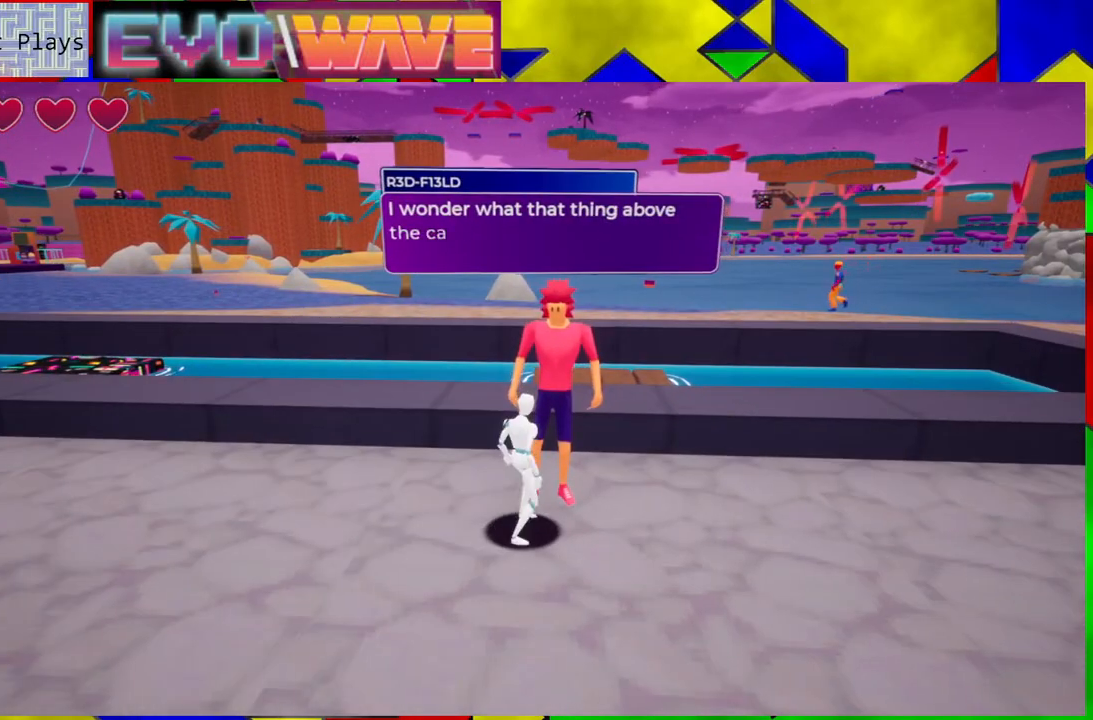
{"buttons": [], "left_stick": "center", "right_stick": "center", "events": []}
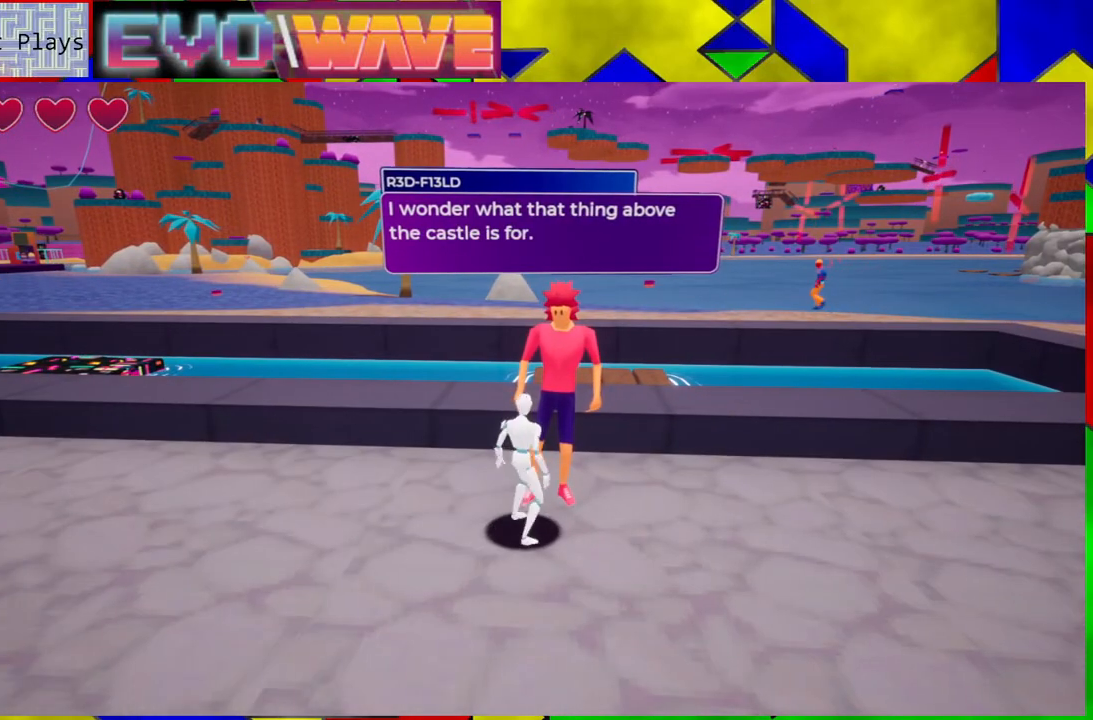
{"buttons": [], "left_stick": "center", "right_stick": "left", "events": [[117, "right_stick", "left"]]}
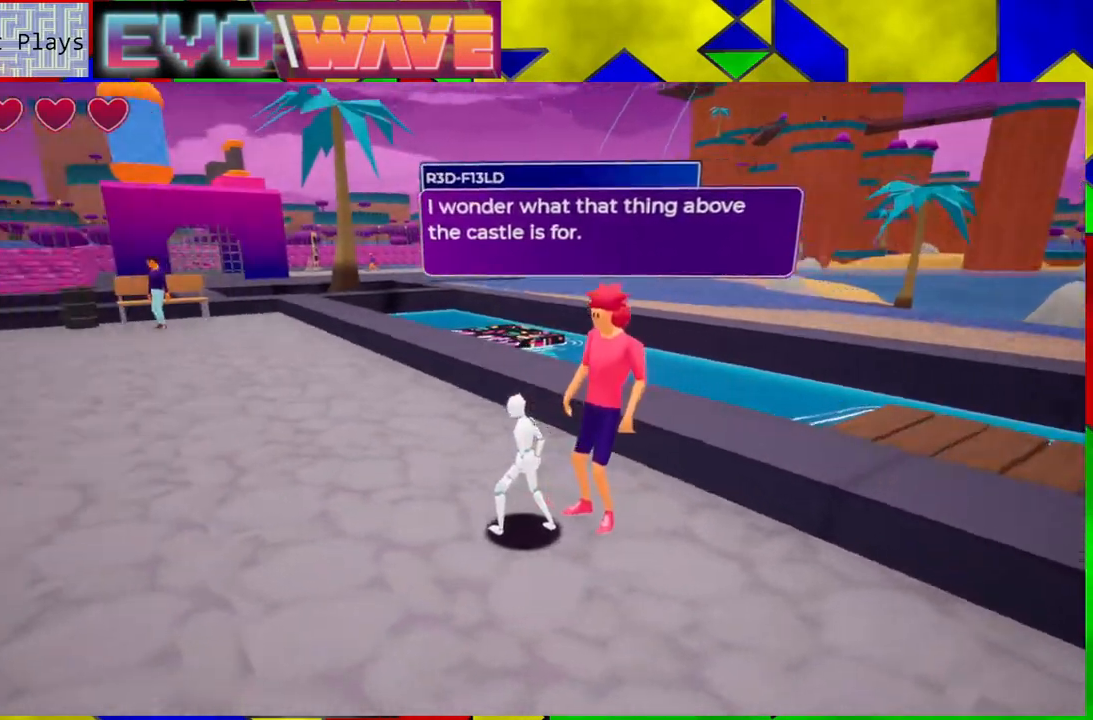
{"buttons": [], "left_stick": "up", "right_stick": "left", "events": [[233, "right_stick", "center"], [400, "right_stick", "down-left"], [450, "left_stick", "up"], [450, "right_stick", "left"]]}
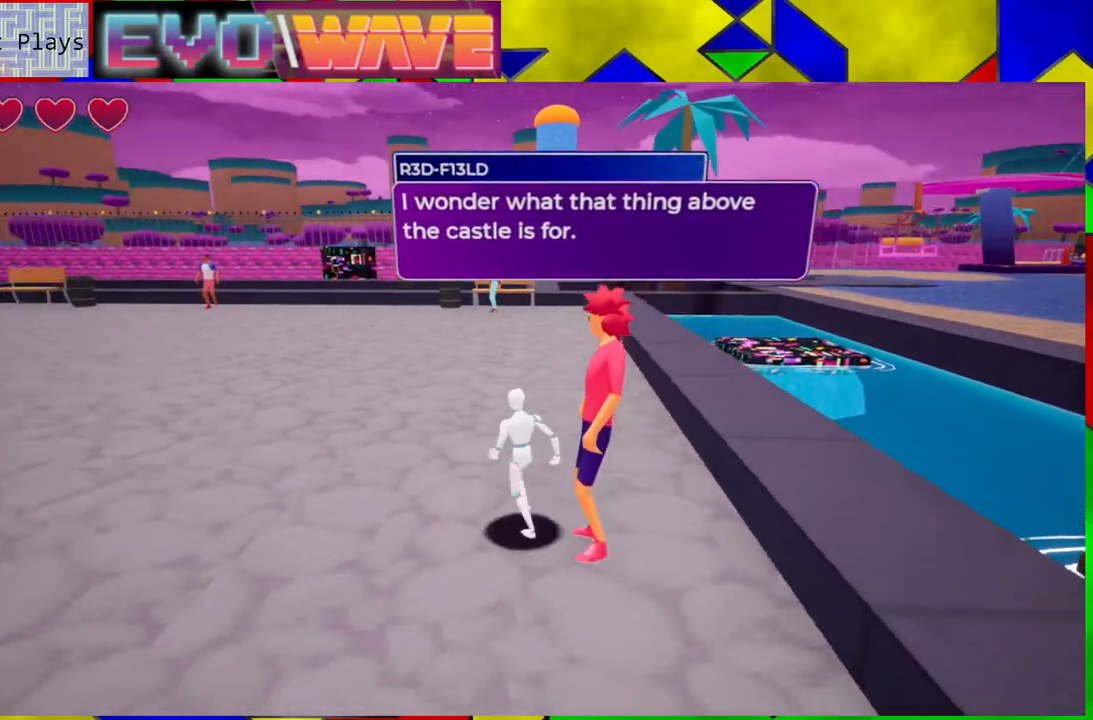
{"buttons": [], "left_stick": "up-right", "right_stick": "center", "events": [[283, "right_stick", "center"], [433, "left_stick", "up-right"]]}
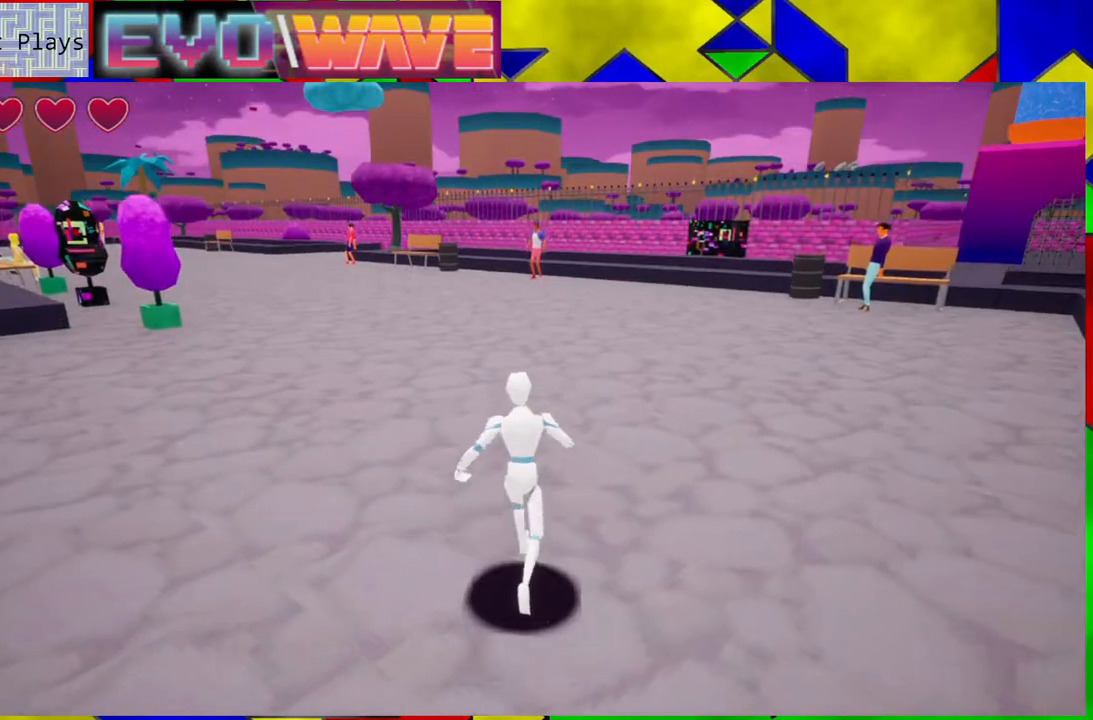
{"buttons": [], "left_stick": "up-right", "right_stick": "center", "events": []}
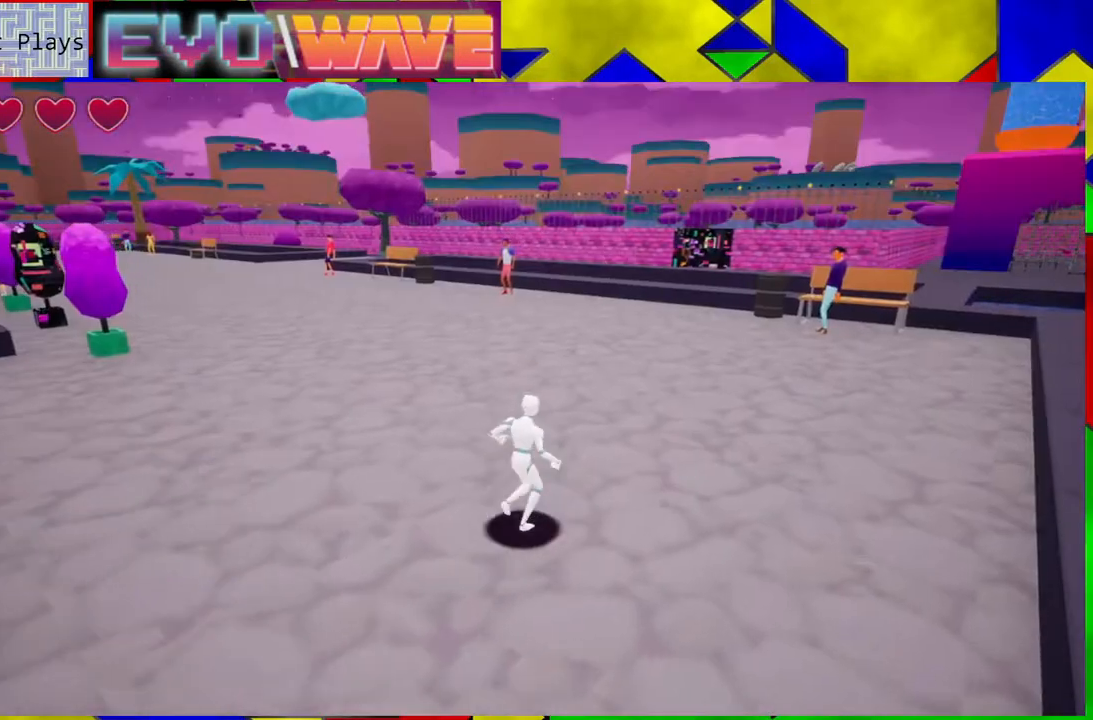
{"buttons": [], "left_stick": "up-right", "right_stick": "center", "events": []}
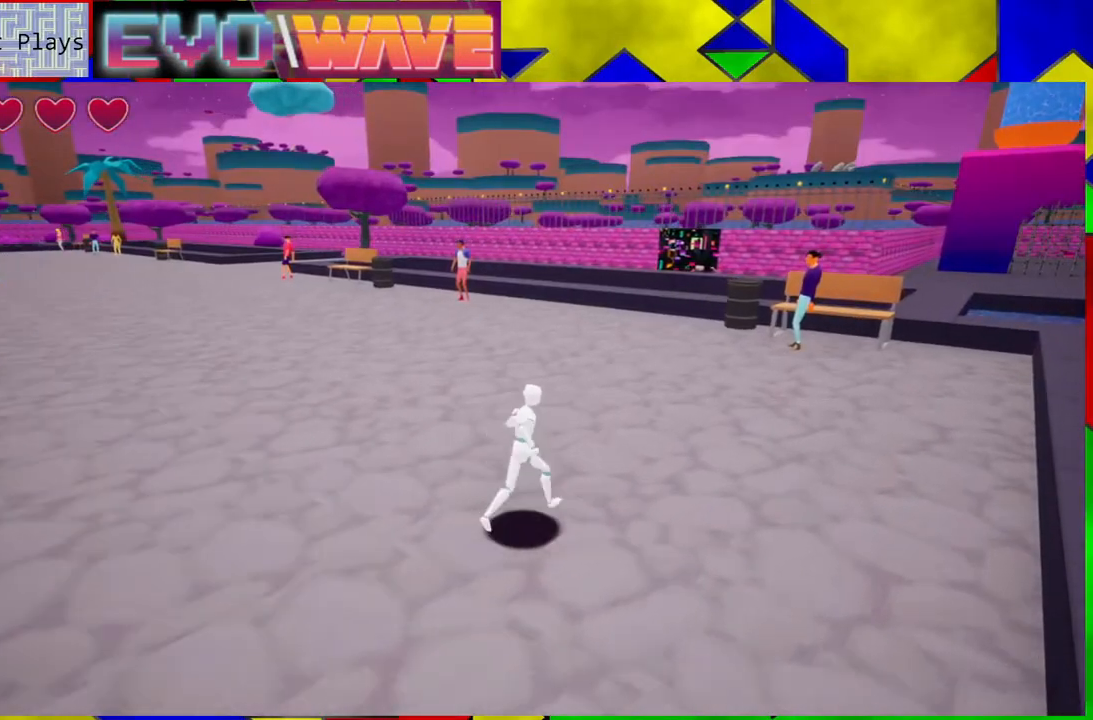
{"buttons": [], "left_stick": "up-right", "right_stick": "center", "events": []}
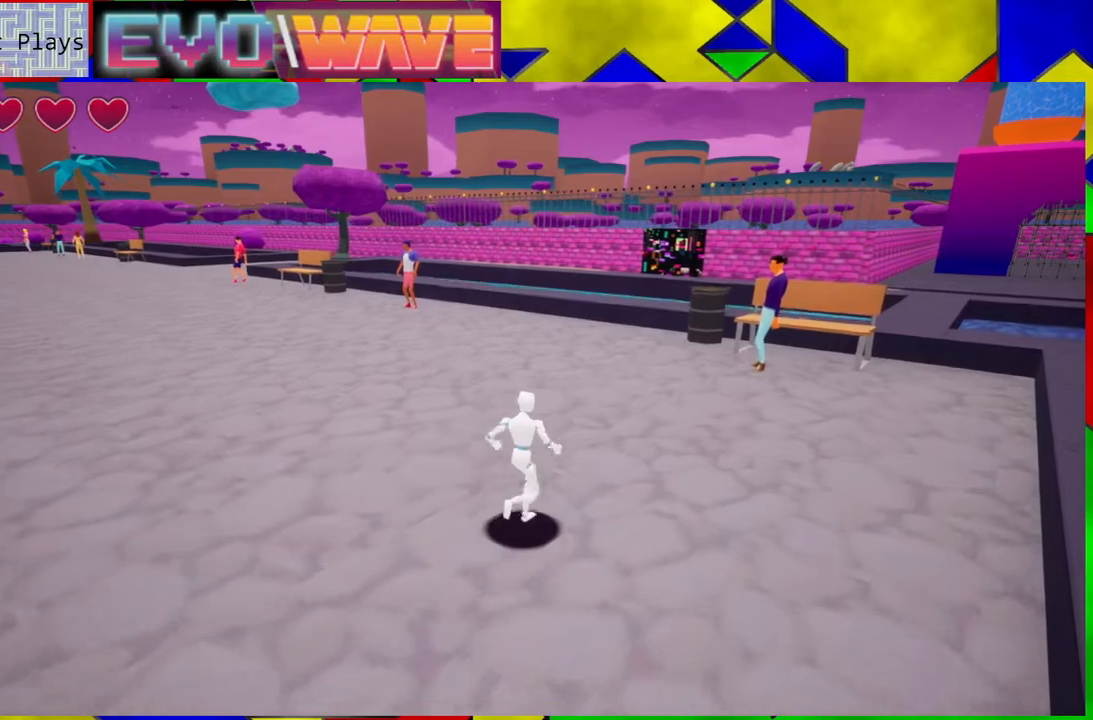
{"buttons": [], "left_stick": "up-right", "right_stick": "center", "events": []}
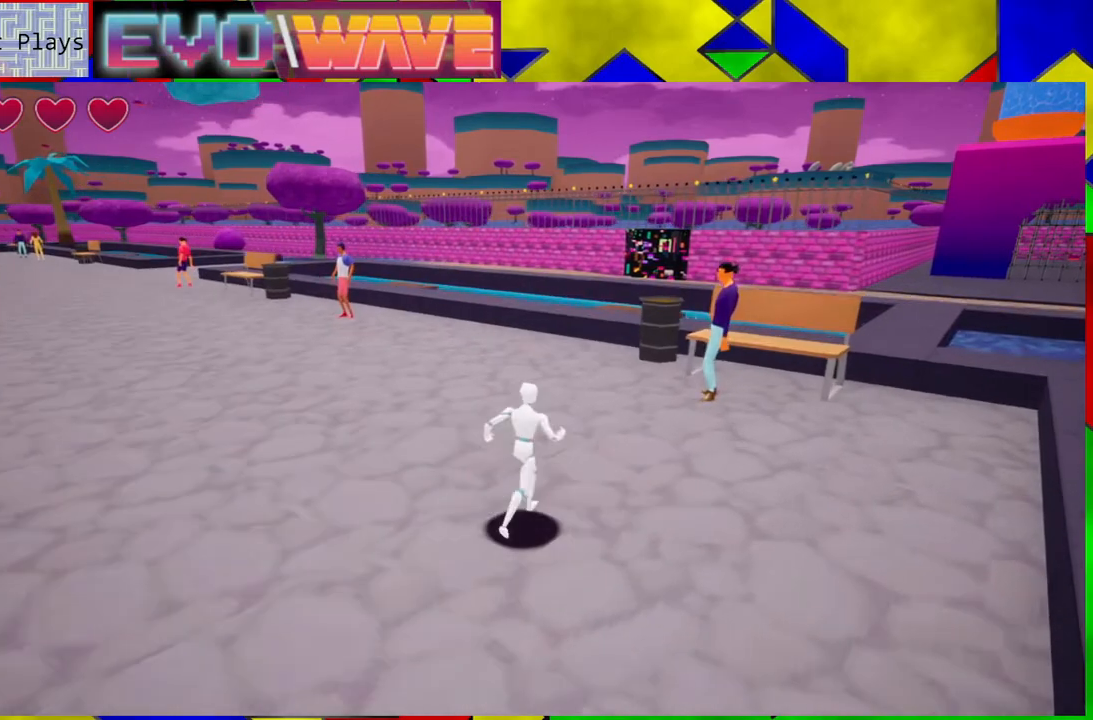
{"buttons": [], "left_stick": "up-right", "right_stick": "right", "events": [[367, "right_stick", "right"]]}
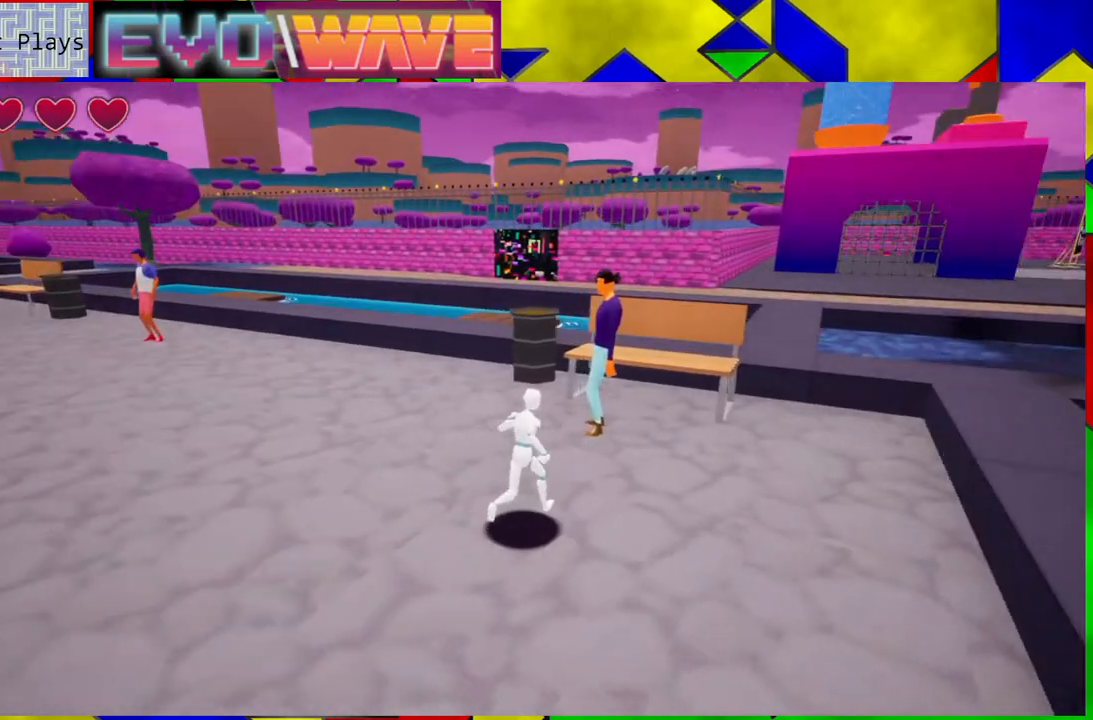
{"buttons": [], "left_stick": "center", "right_stick": "center", "events": [[100, "left_stick", "up"], [100, "right_stick", "center"], [467, "left_stick", "center"]]}
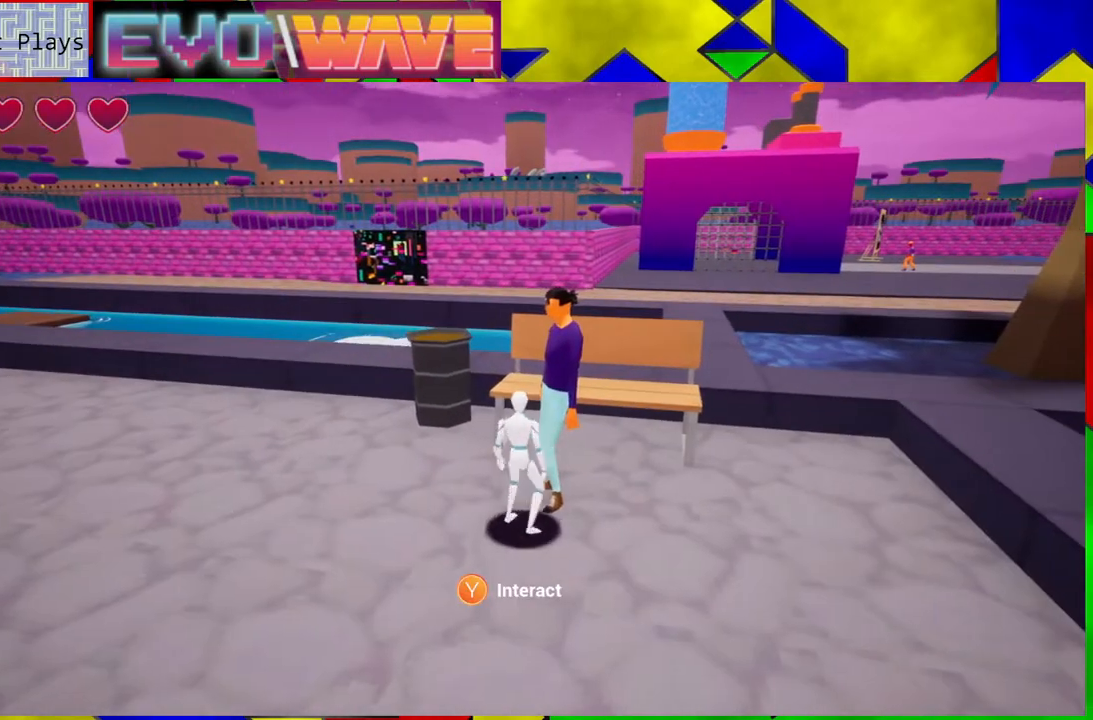
{"buttons": [], "left_stick": "center", "right_stick": "center", "events": [[200, "X", "down"], [300, "X", "up"]]}
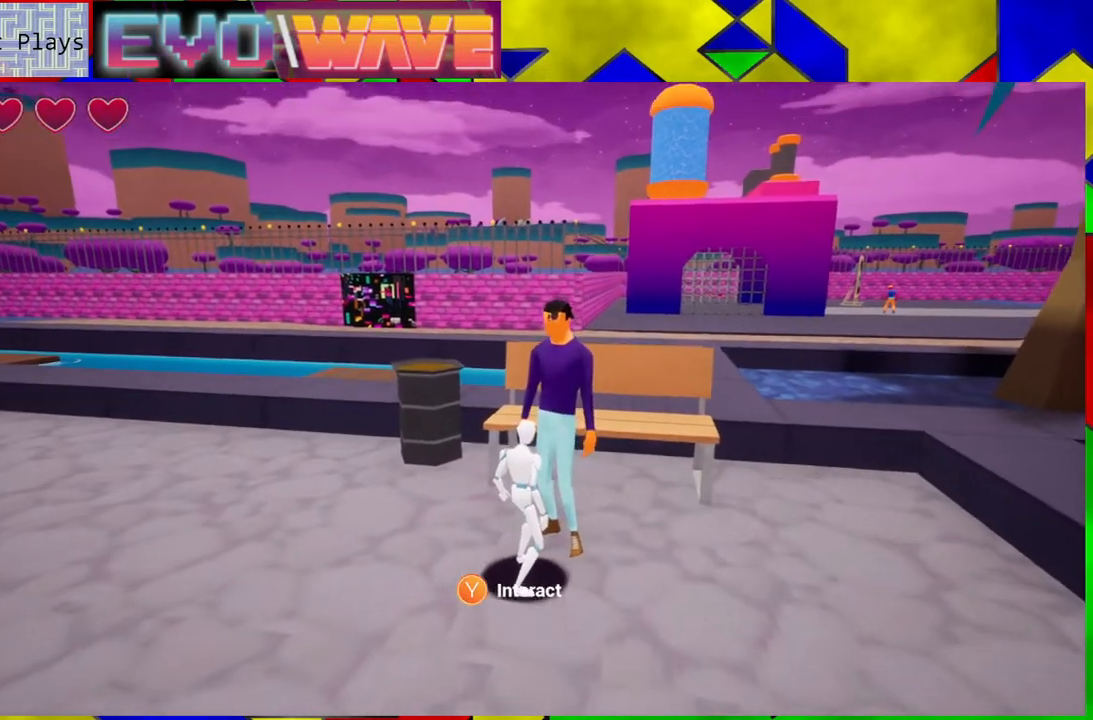
{"buttons": [], "left_stick": "center", "right_stick": "center", "events": []}
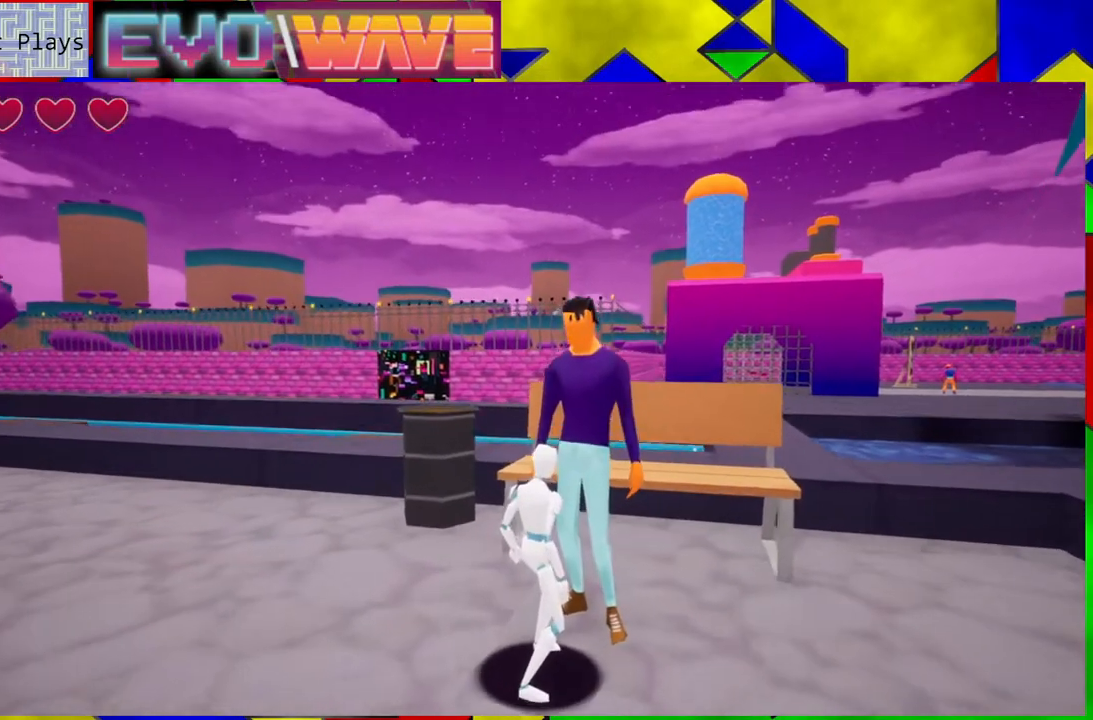
{"buttons": [], "left_stick": "center", "right_stick": "center", "events": []}
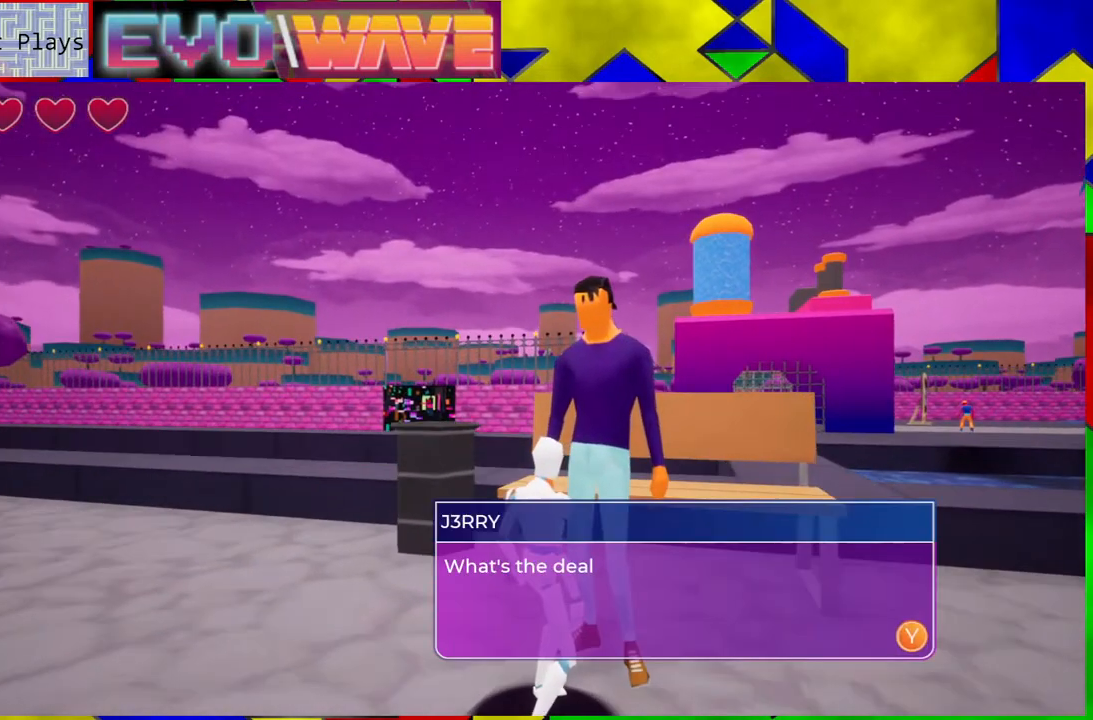
{"buttons": [], "left_stick": "center", "right_stick": "center", "events": []}
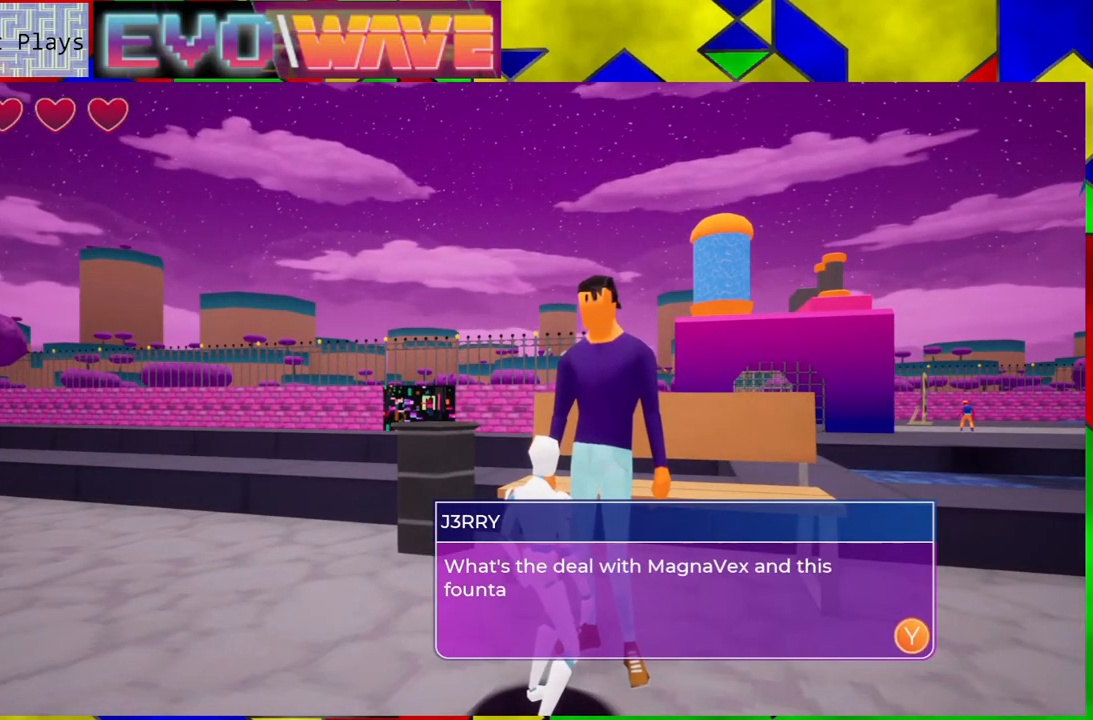
{"buttons": [], "left_stick": "center", "right_stick": "center", "events": []}
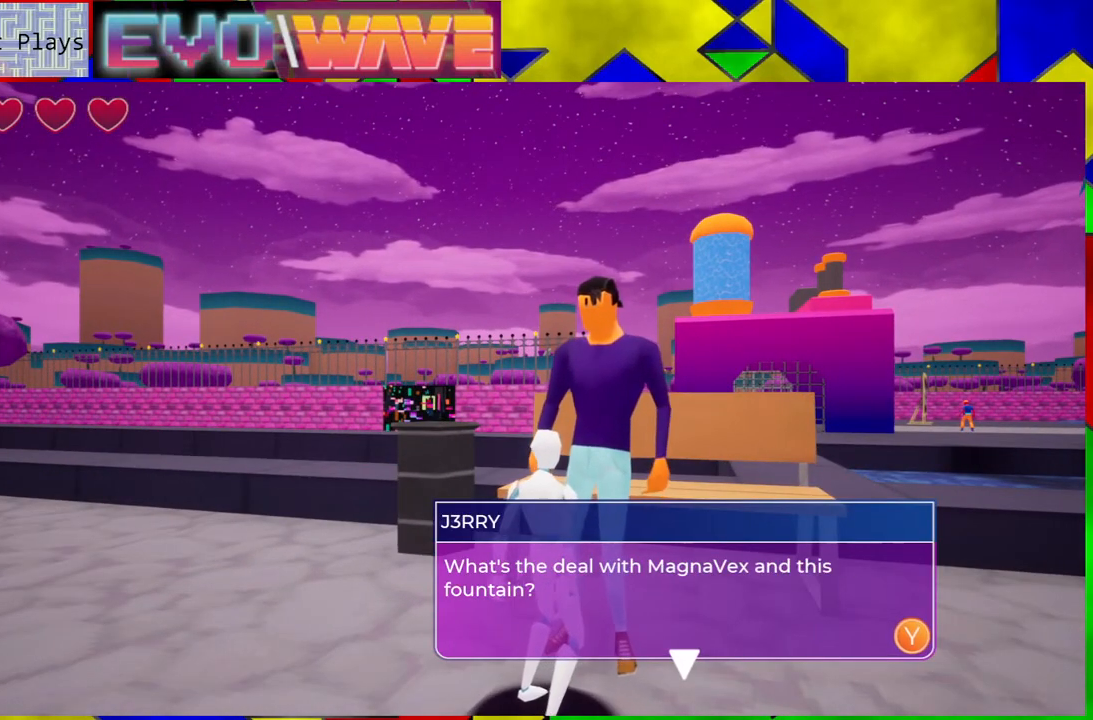
{"buttons": ["X"], "left_stick": "center", "right_stick": "center", "events": [[433, "X", "down"]]}
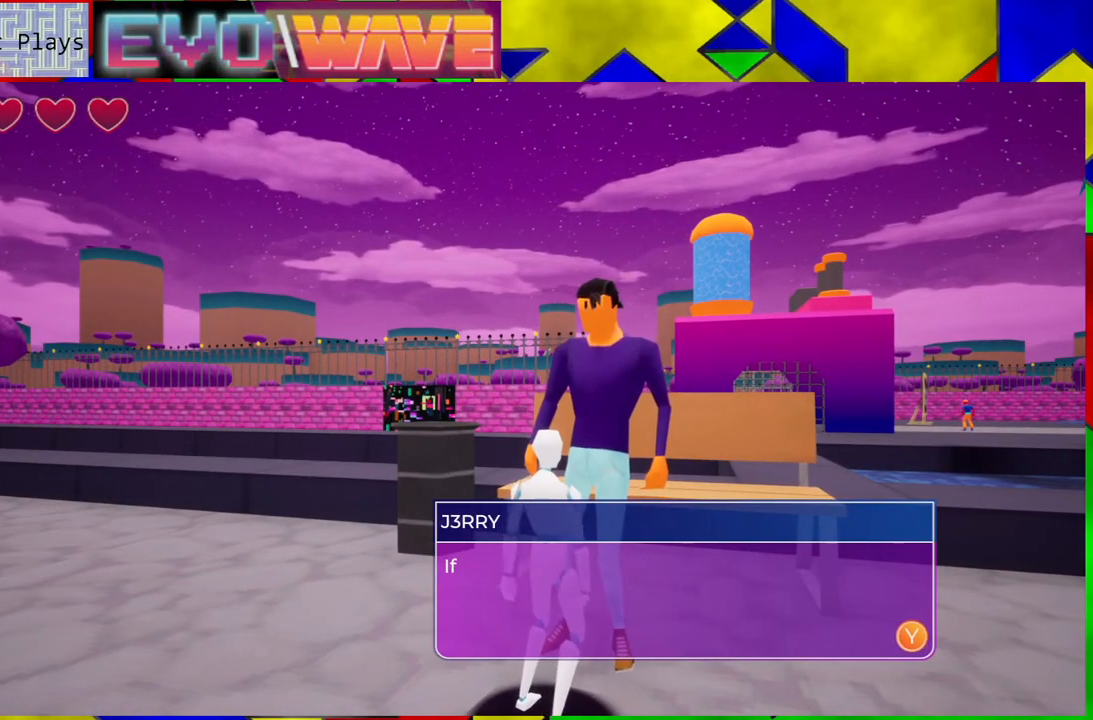
{"buttons": [], "left_stick": "center", "right_stick": "center", "events": [[50, "X", "up"]]}
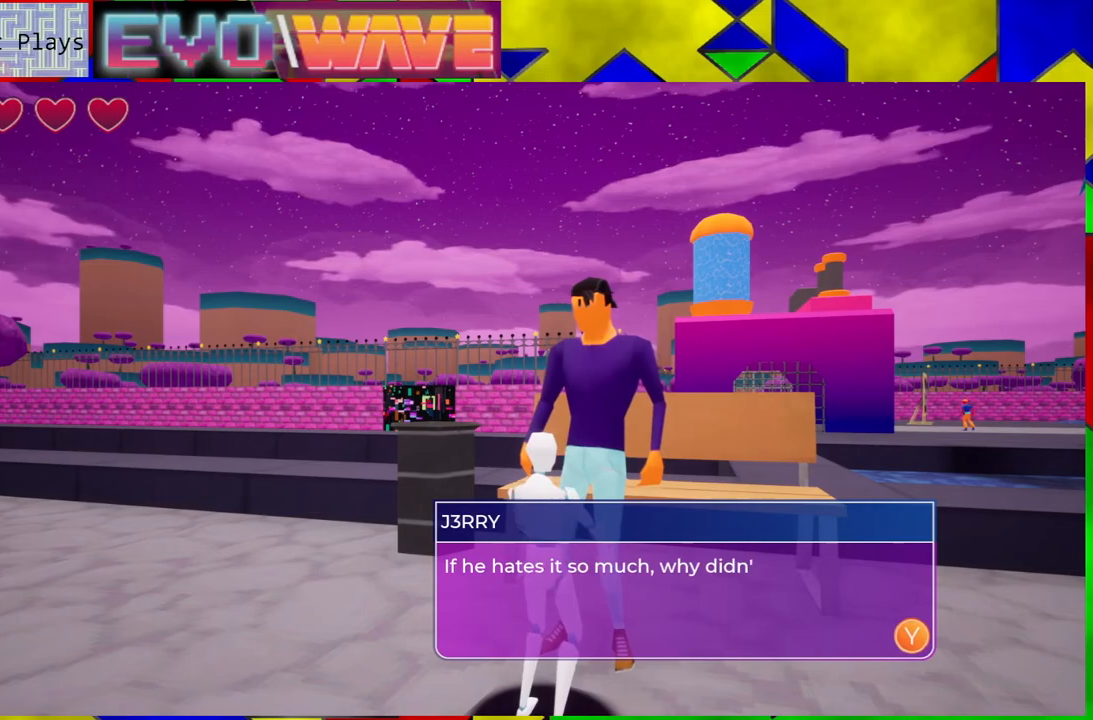
{"buttons": [], "left_stick": "center", "right_stick": "center", "events": []}
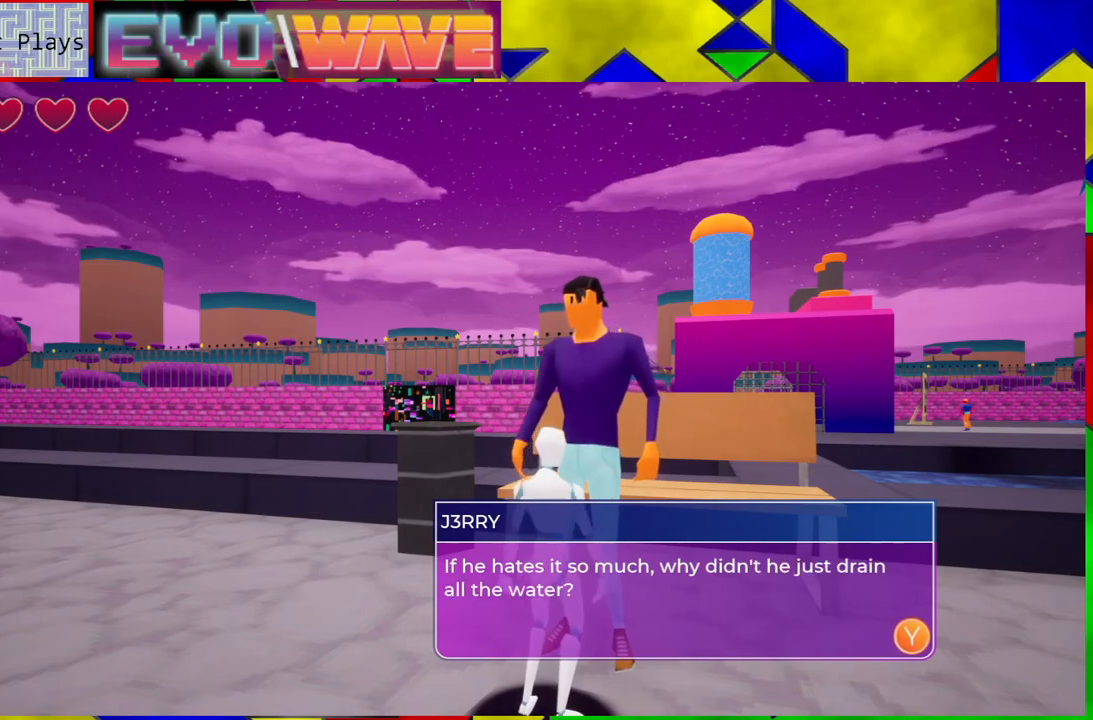
{"buttons": [], "left_stick": "center", "right_stick": "center", "events": []}
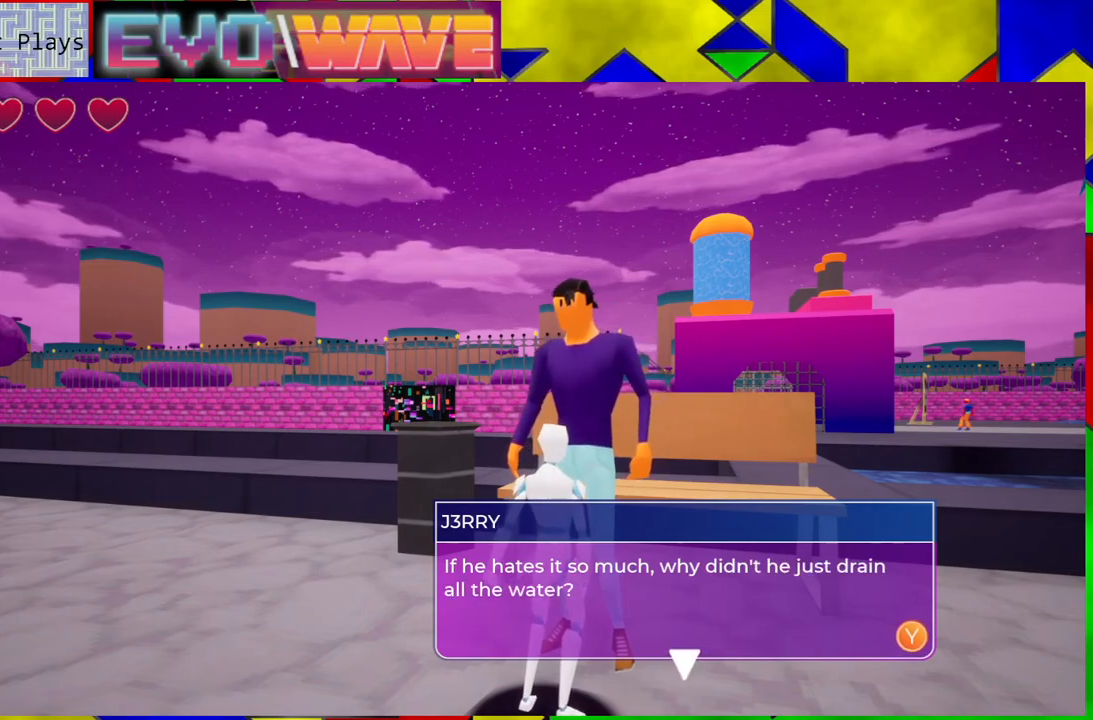
{"buttons": ["X"], "left_stick": "center", "right_stick": "center", "events": [[483, "X", "down"]]}
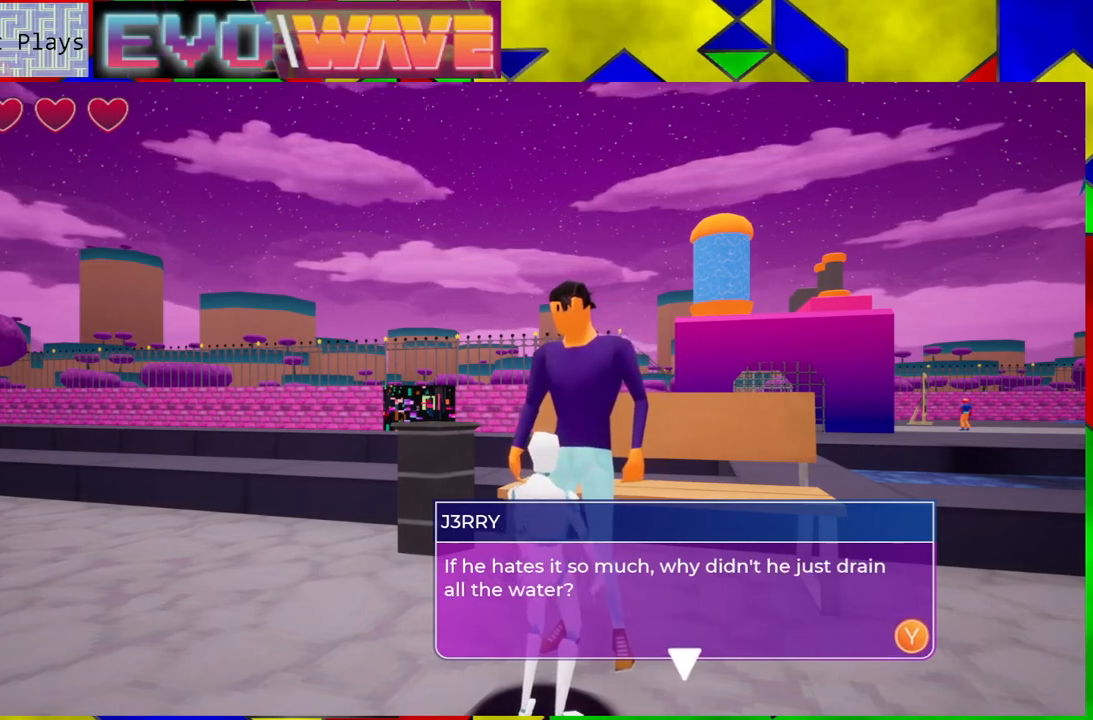
{"buttons": [], "left_stick": "center", "right_stick": "center", "events": [[67, "X", "up"]]}
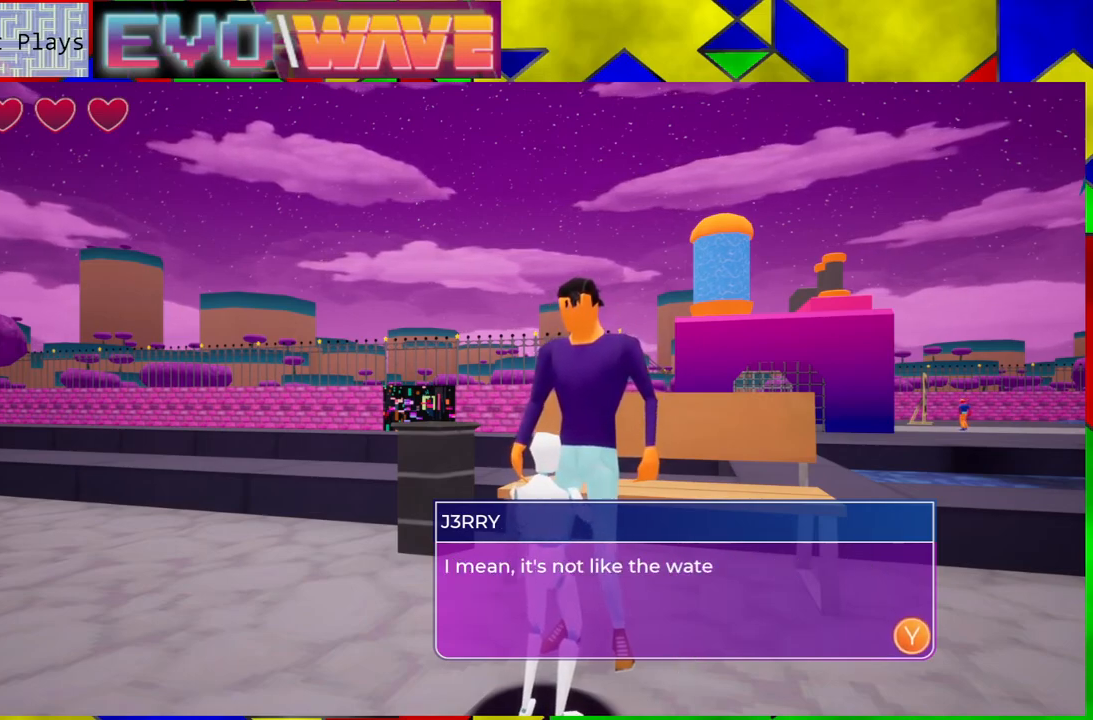
{"buttons": [], "left_stick": "center", "right_stick": "center", "events": []}
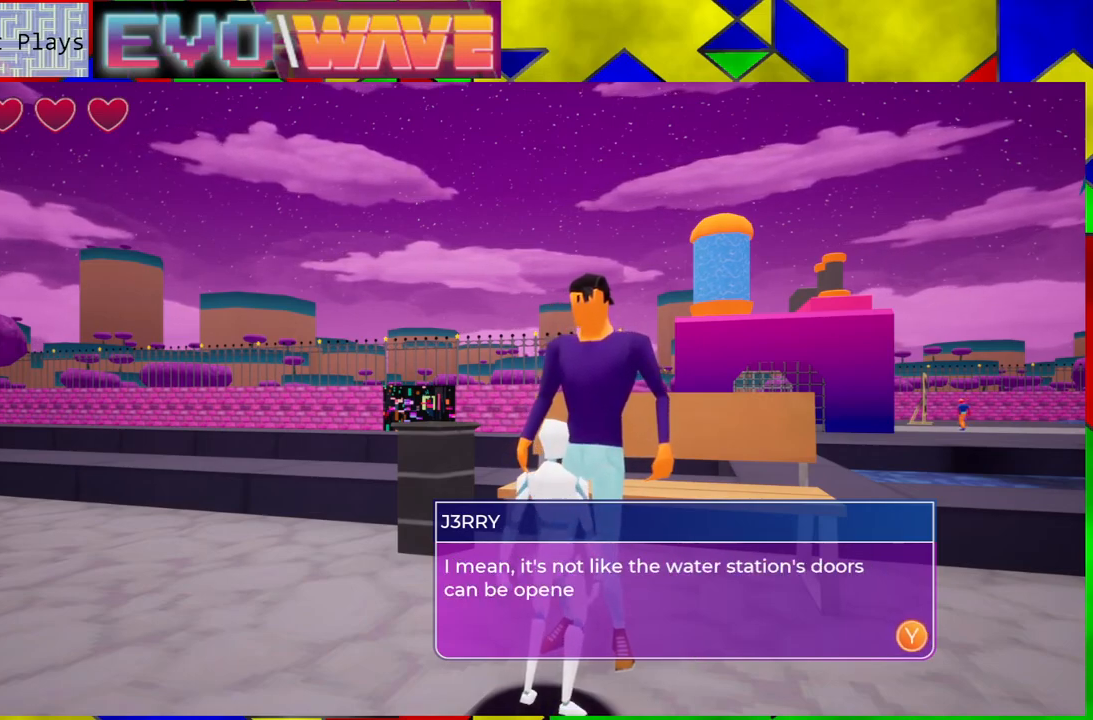
{"buttons": [], "left_stick": "center", "right_stick": "center", "events": []}
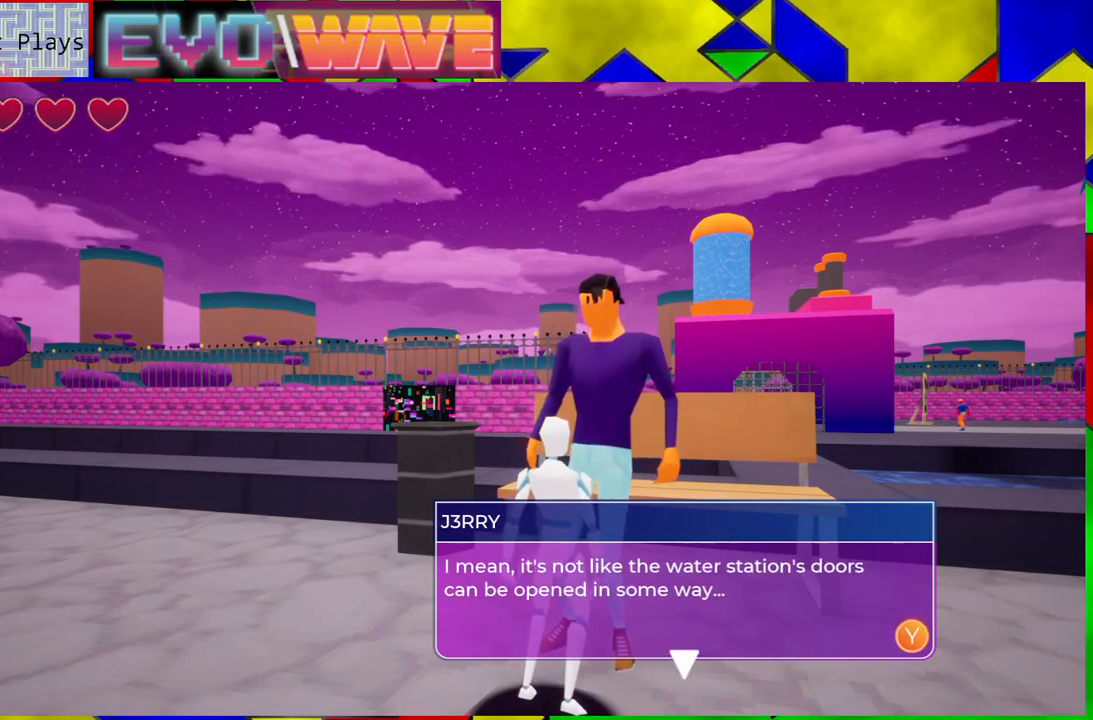
{"buttons": [], "left_stick": "center", "right_stick": "center", "events": []}
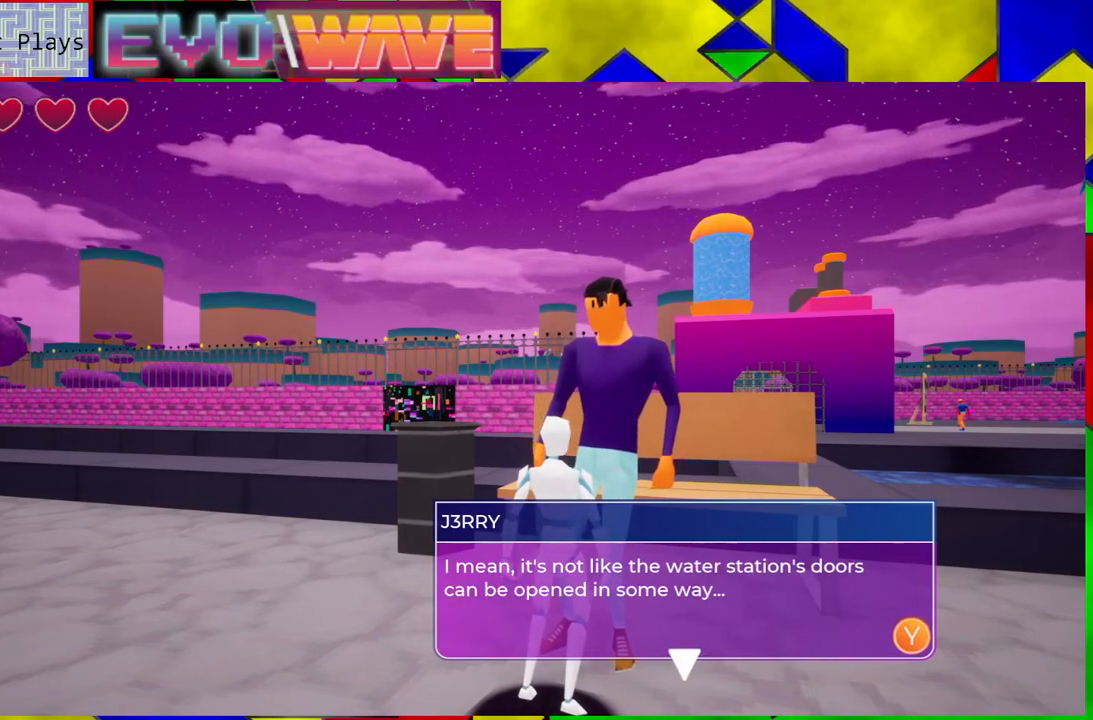
{"buttons": [], "left_stick": "left", "right_stick": "center", "events": [[17, "X", "down"], [117, "X", "up"], [400, "left_stick", "left"]]}
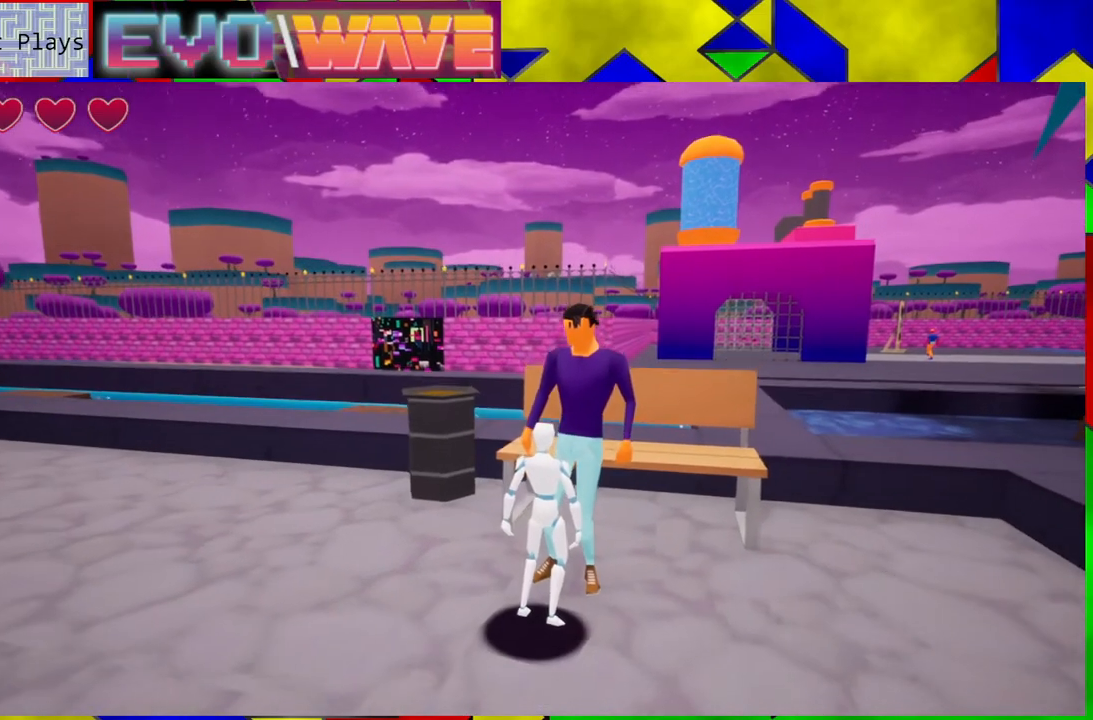
{"buttons": [], "left_stick": "up-left", "right_stick": "left", "events": [[100, "right_stick", "left"], [183, "left_stick", "up-left"]]}
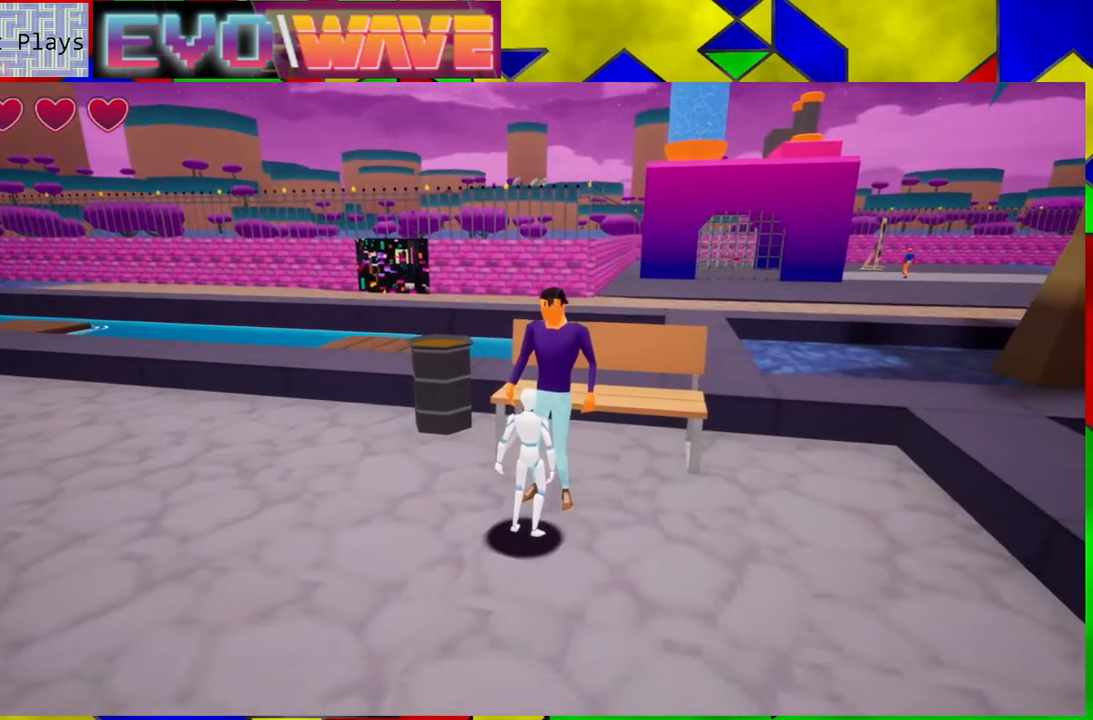
{"buttons": [], "left_stick": "up-left", "right_stick": "left", "events": []}